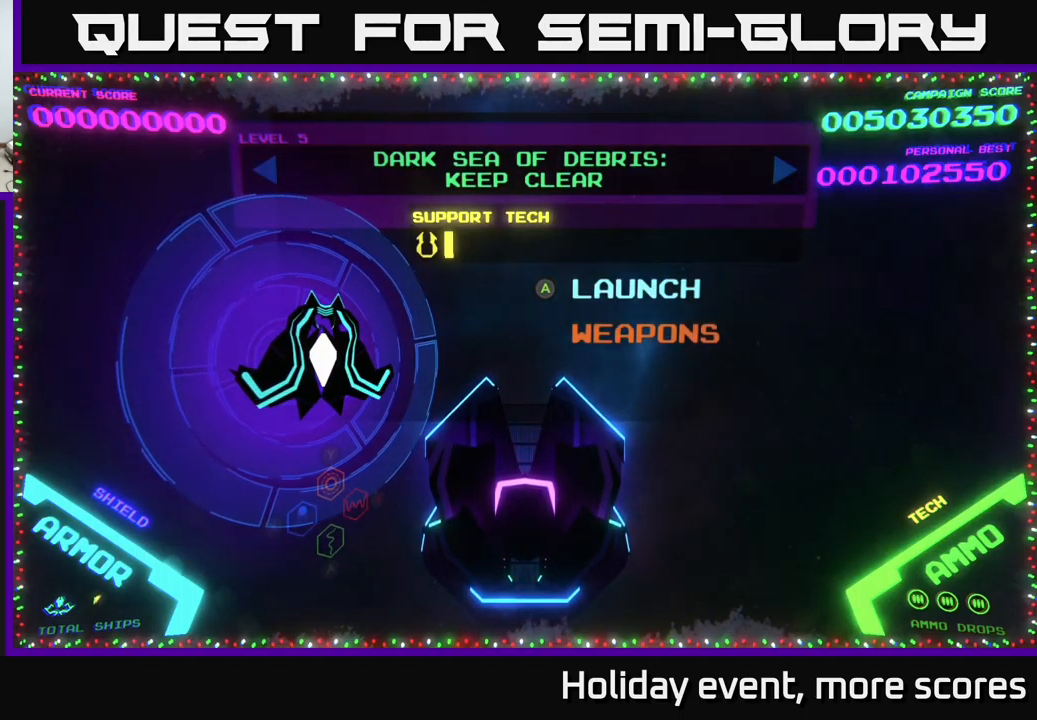
Gameplay with a controller (Xbox layout); each line is a JSON object with the inputs held at the frame after it. "events" lists button and stick changes between this image and that frame as [ms after this image, input, new state], when the widget could be followed in between.
{"buttons": ["A"], "left_stick": "center", "right_stick": "center", "events": [[133, "left_stick", "left"], [300, "left_stick", "center"], [483, "A", "down"]]}
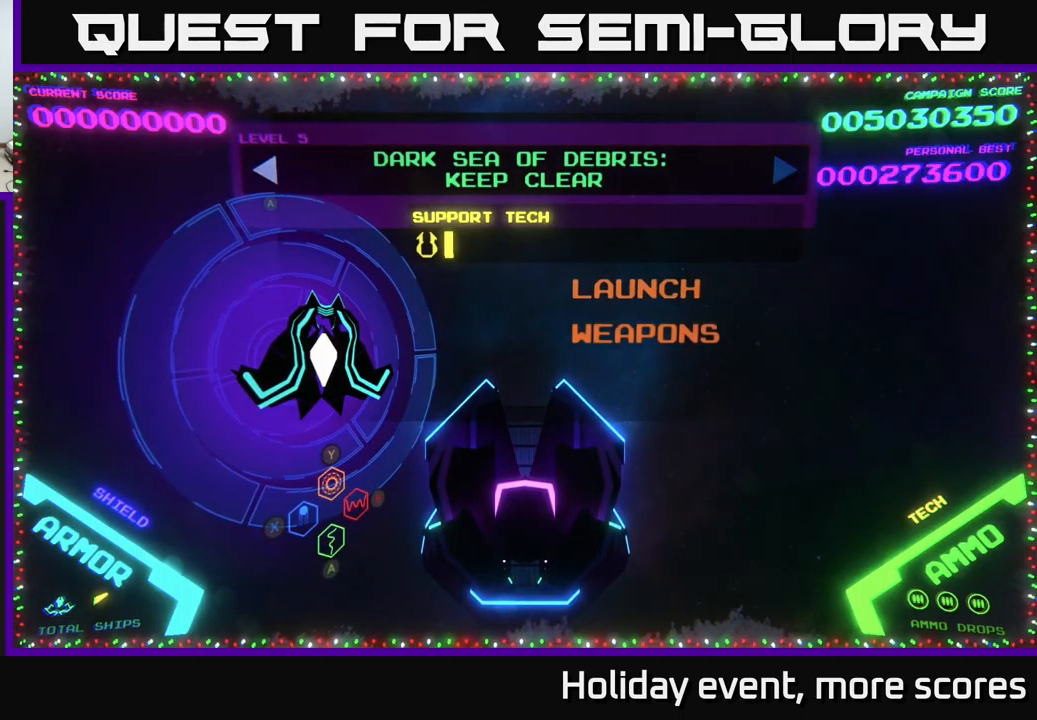
{"buttons": [], "left_stick": "center", "right_stick": "center", "events": [[17, "A", "up"]]}
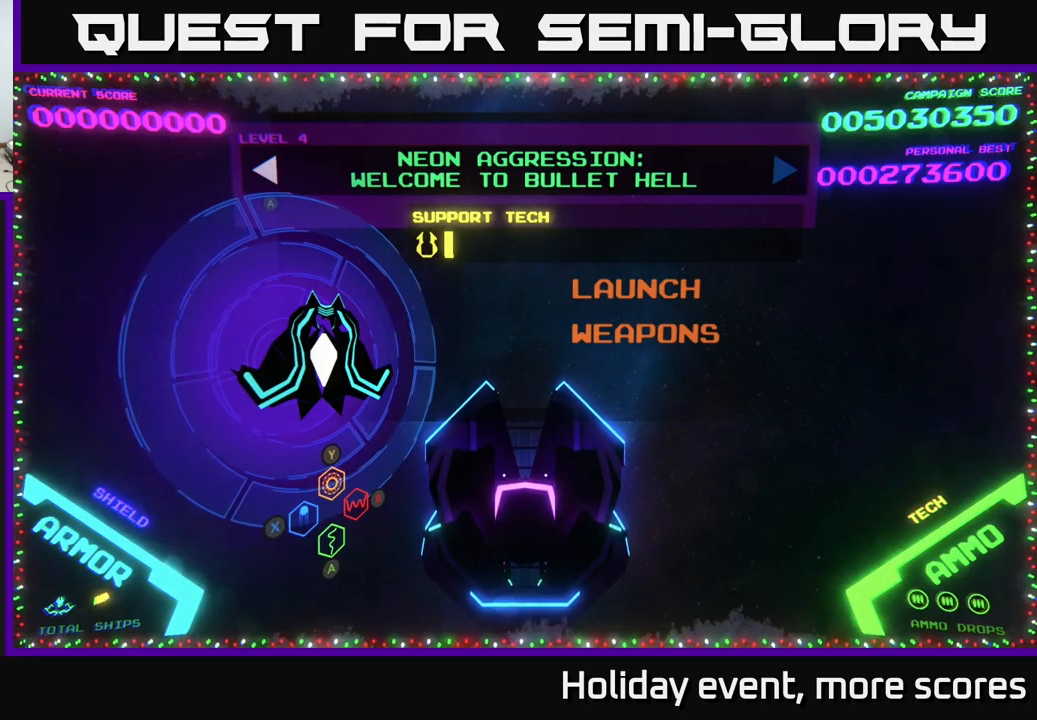
{"buttons": [], "left_stick": "center", "right_stick": "center", "events": [[184, "left_stick", "right"], [334, "left_stick", "center"]]}
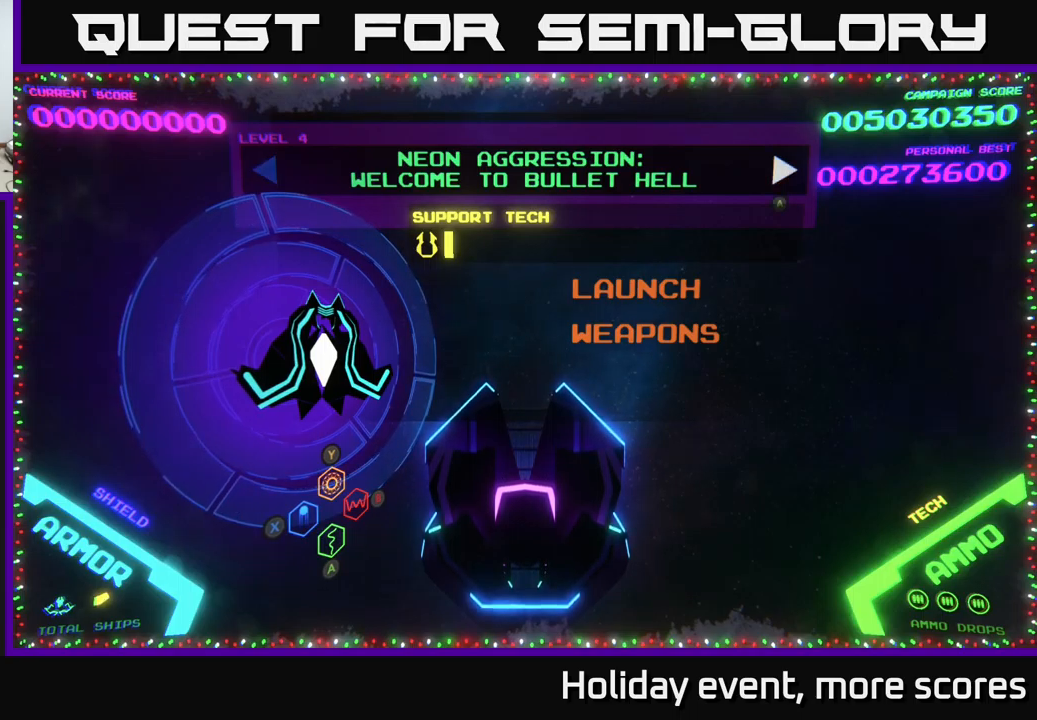
{"buttons": [], "left_stick": "center", "right_stick": "center", "events": [[100, "left_stick", "down"], [267, "left_stick", "center"]]}
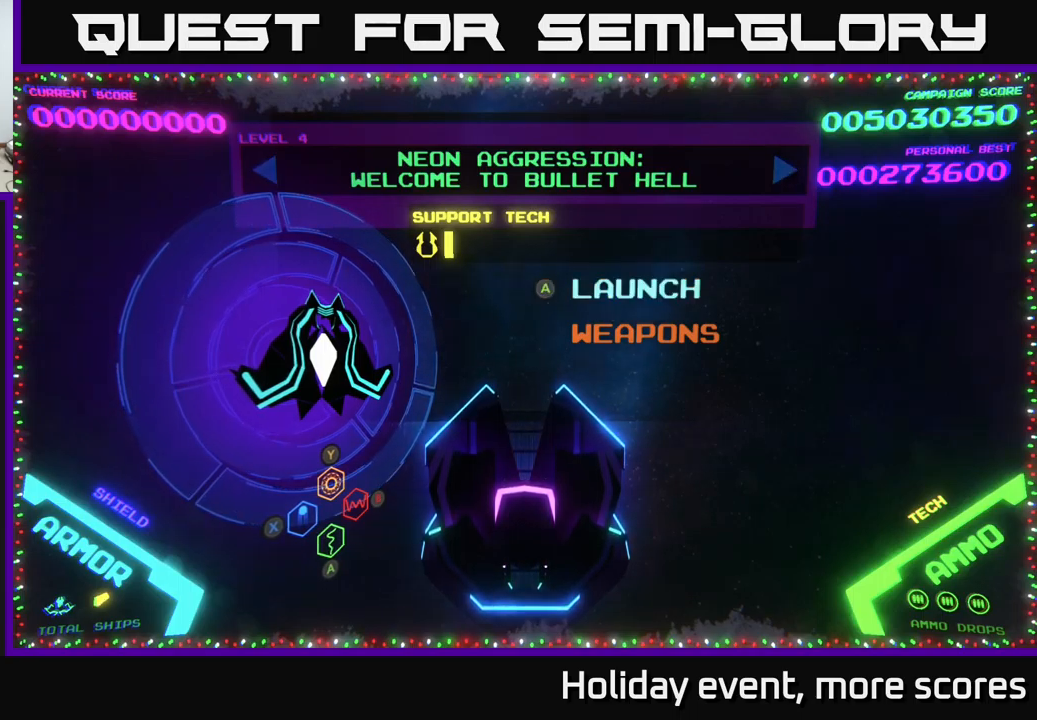
{"buttons": [], "left_stick": "center", "right_stick": "center", "events": [[117, "left_stick", "up"], [234, "left_stick", "center"], [317, "left_stick", "down"], [467, "left_stick", "center"]]}
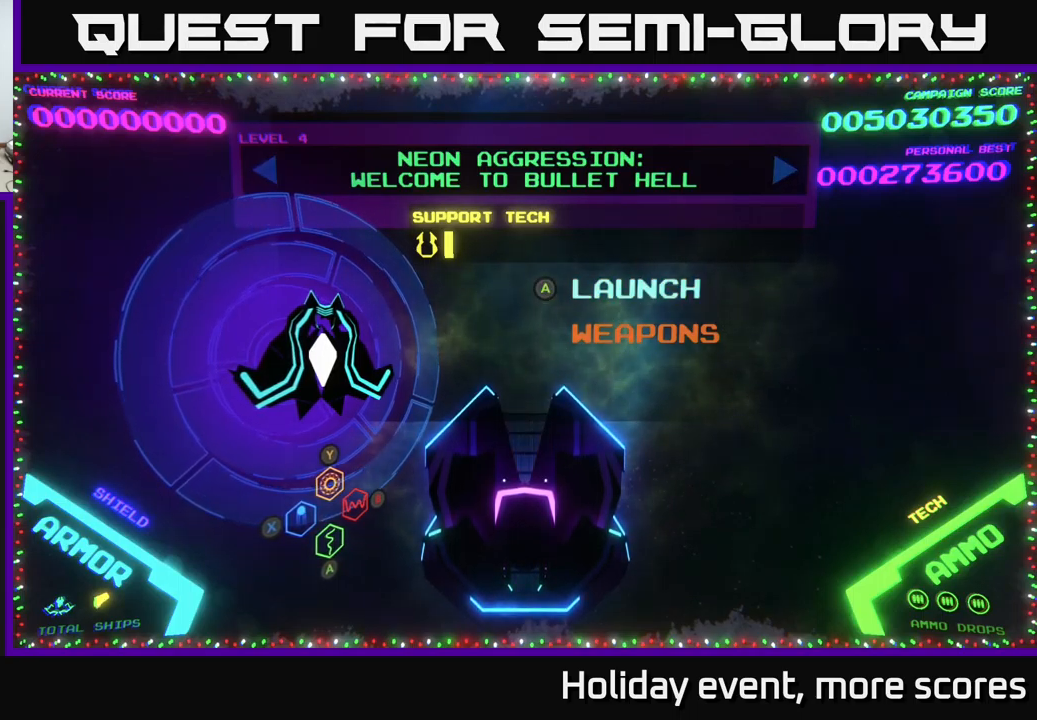
{"buttons": [], "left_stick": "center", "right_stick": "center", "events": [[134, "left_stick", "down"], [300, "left_stick", "center"], [384, "left_stick", "up"], [500, "left_stick", "center"]]}
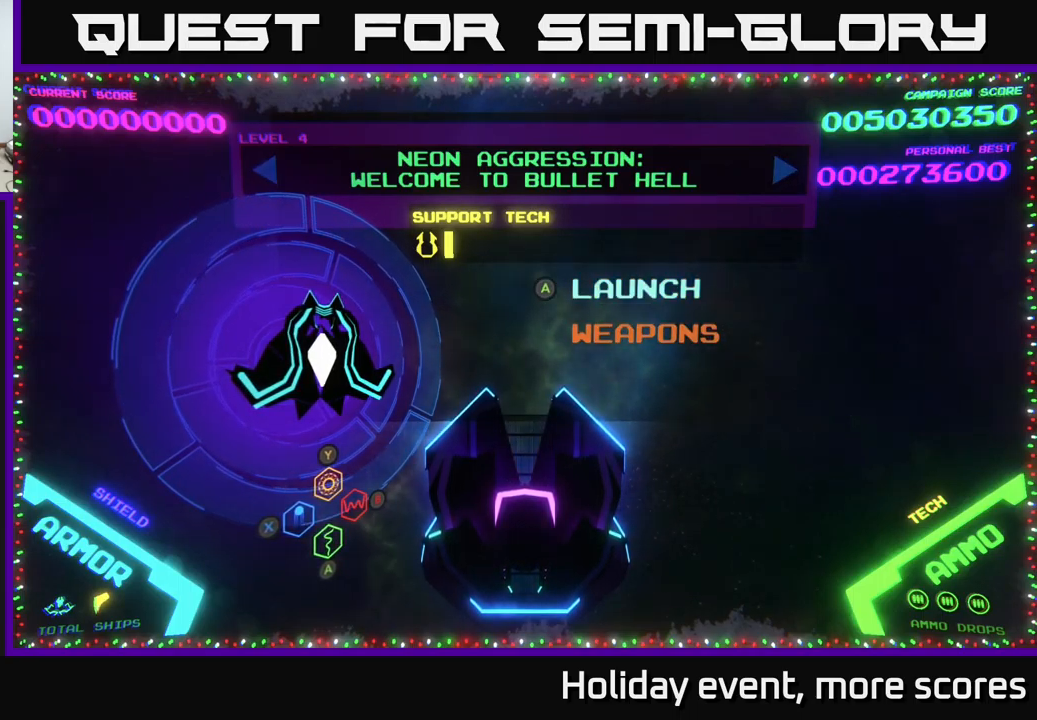
{"buttons": [], "left_stick": "center", "right_stick": "center", "events": [[200, "A", "down"], [234, "A", "up"]]}
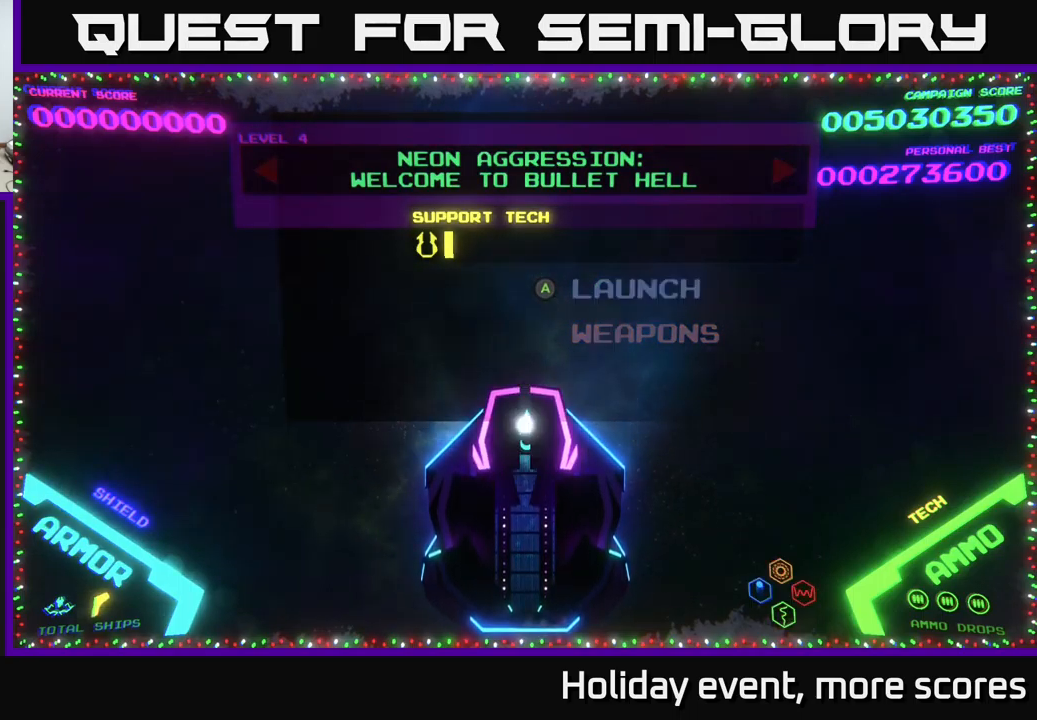
{"buttons": [], "left_stick": "center", "right_stick": "center", "events": []}
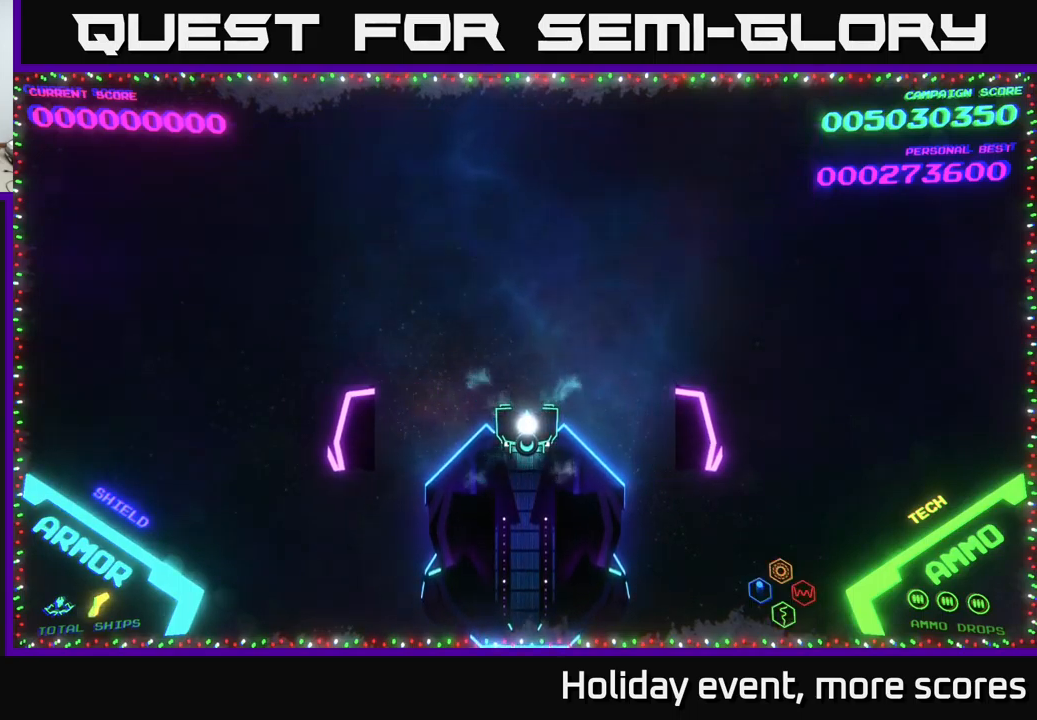
{"buttons": [], "left_stick": "center", "right_stick": "center", "events": []}
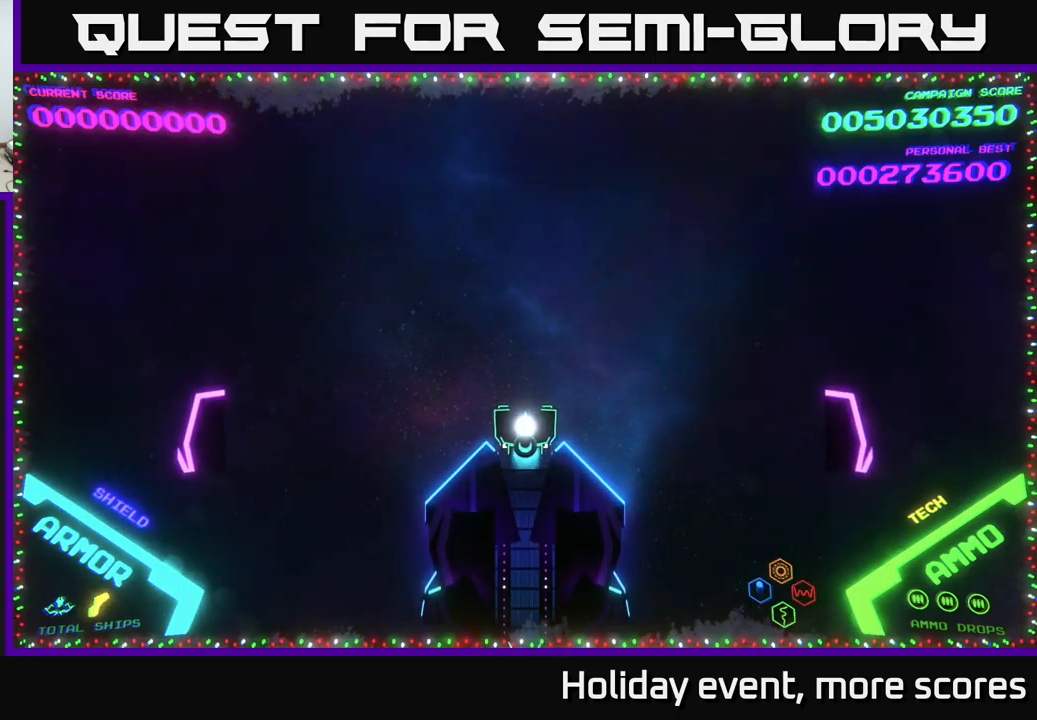
{"buttons": [], "left_stick": "center", "right_stick": "center", "events": []}
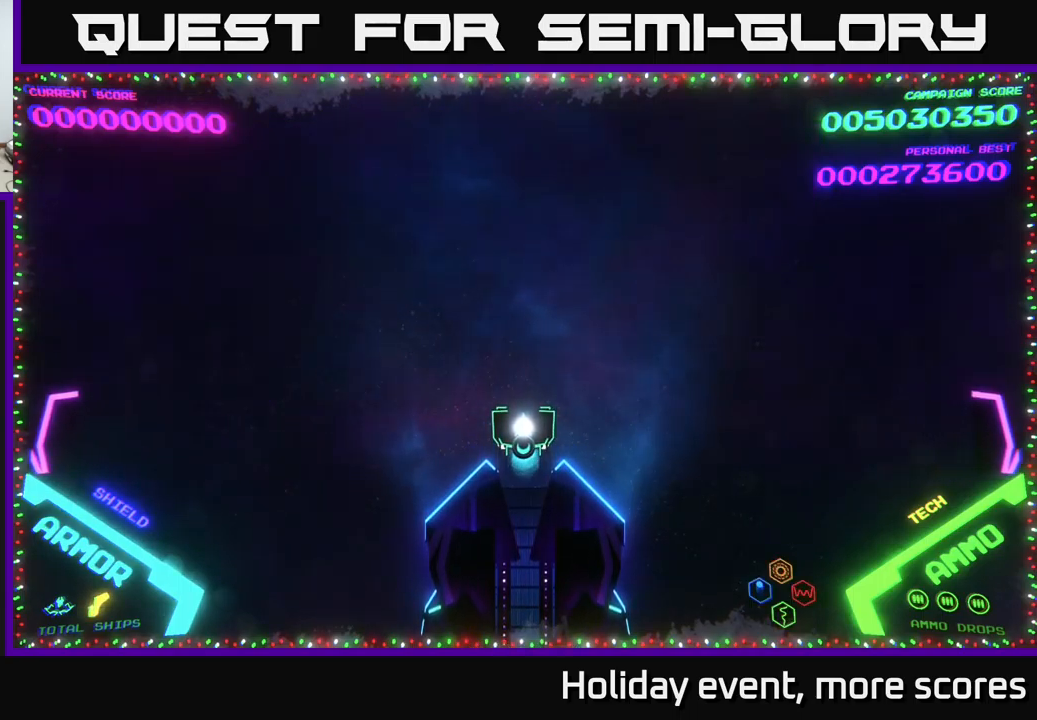
{"buttons": [], "left_stick": "center", "right_stick": "center", "events": []}
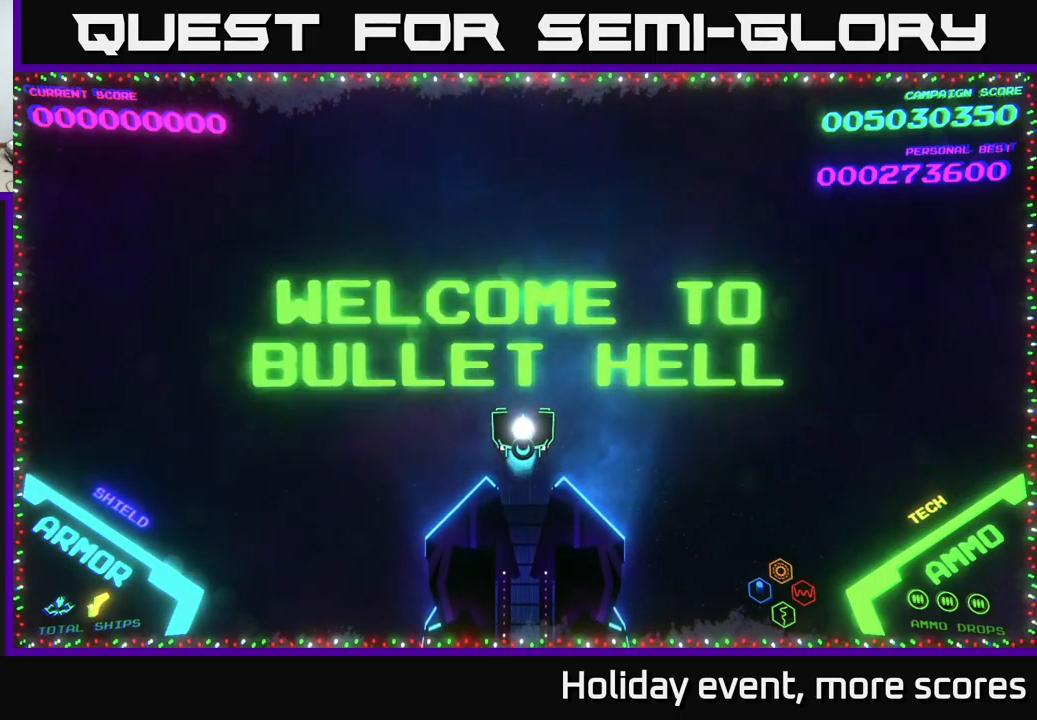
{"buttons": [], "left_stick": "center", "right_stick": "center", "events": []}
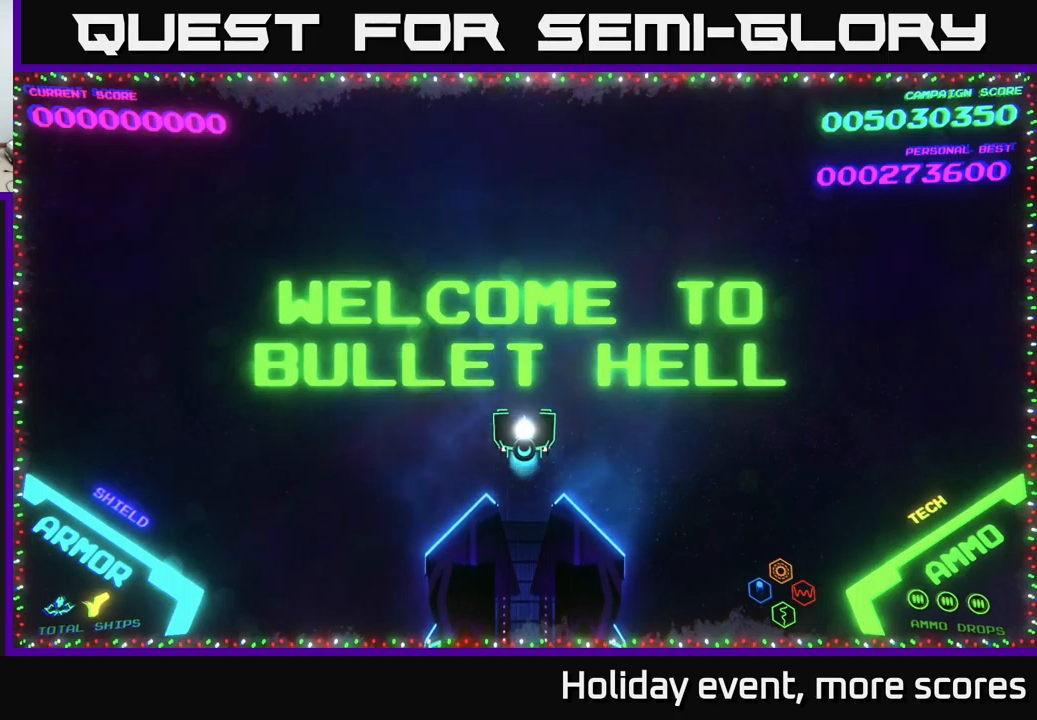
{"buttons": [], "left_stick": "center", "right_stick": "center", "events": []}
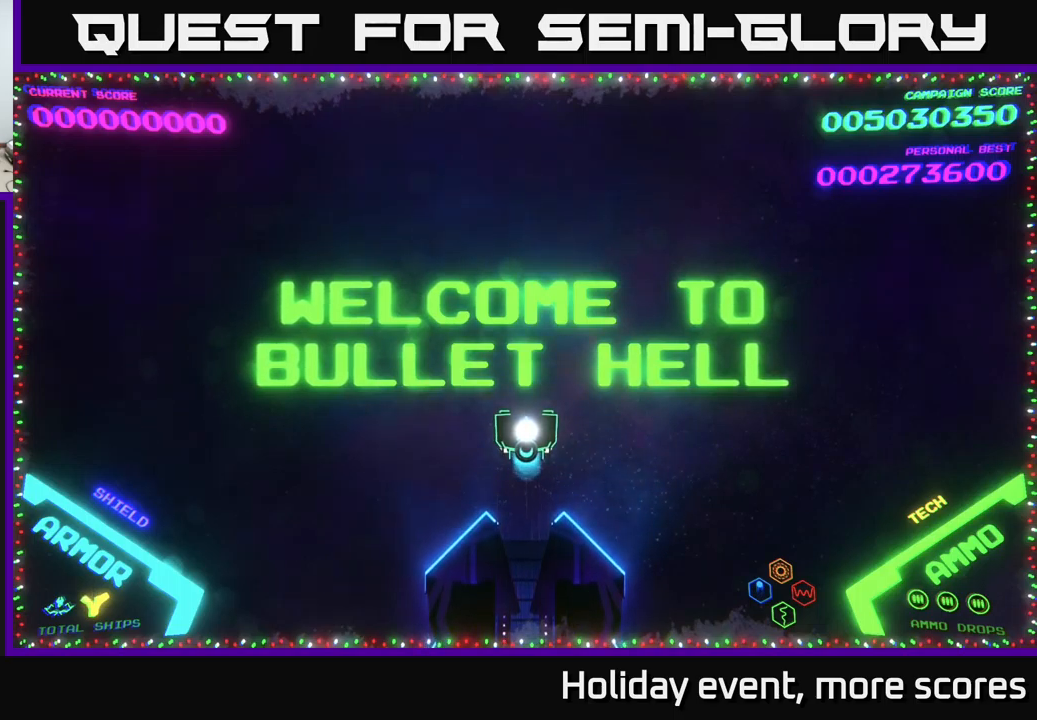
{"buttons": [], "left_stick": "up", "right_stick": "center", "events": [[350, "left_stick", "up"]]}
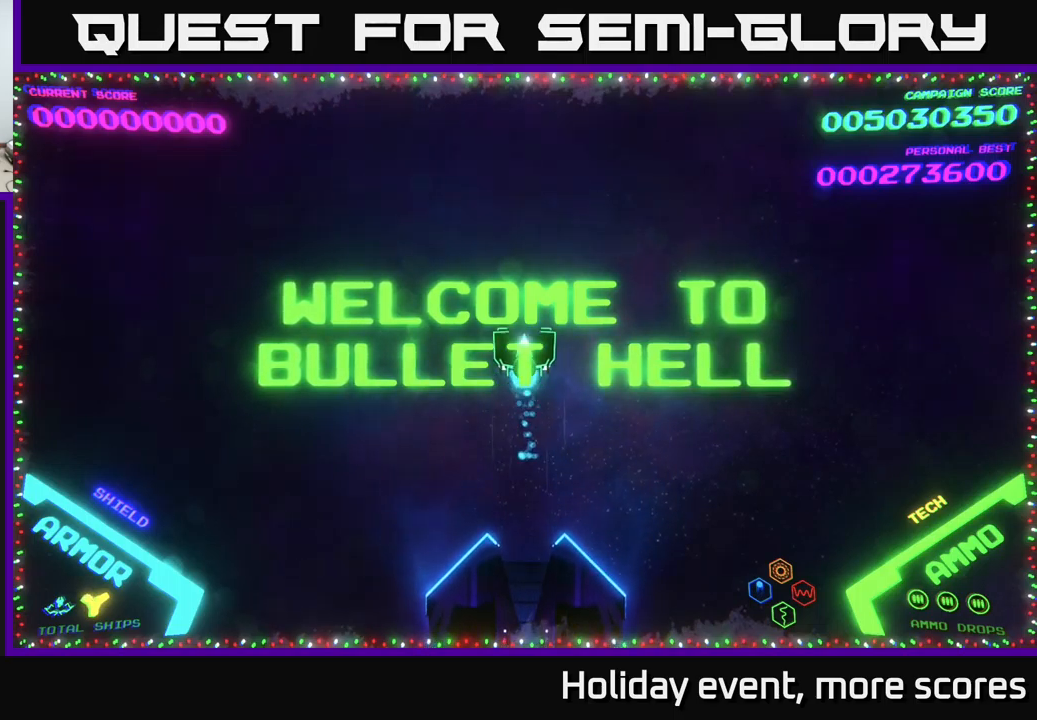
{"buttons": [], "left_stick": "down", "right_stick": "center", "events": [[83, "left_stick", "center"], [383, "left_stick", "down"]]}
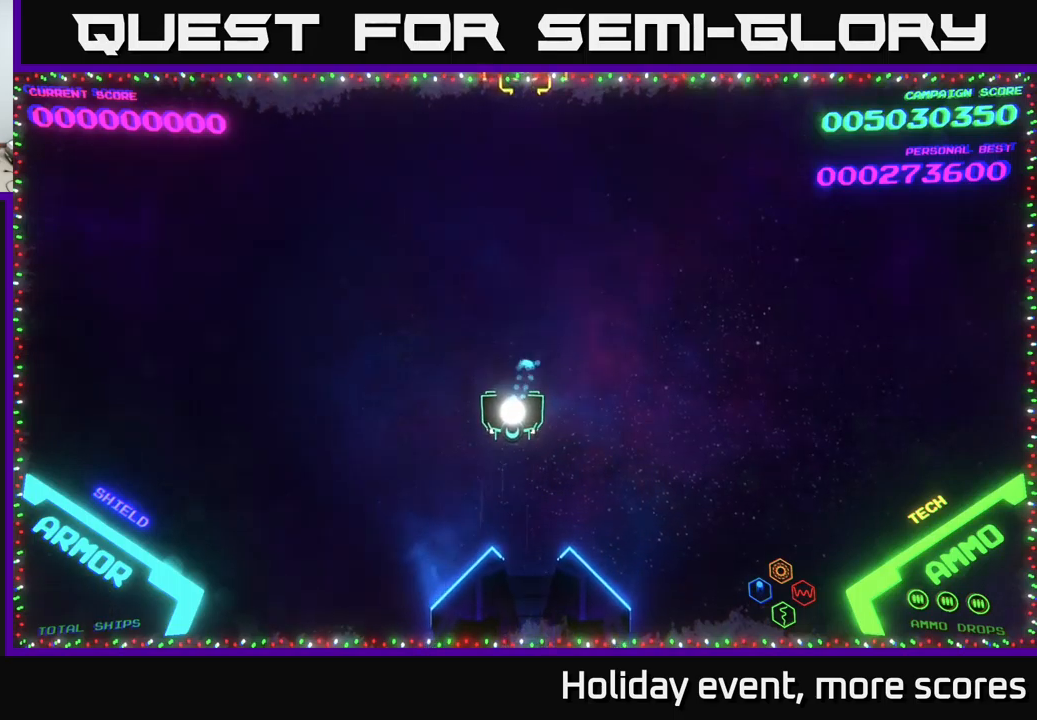
{"buttons": ["X"], "left_stick": "down", "right_stick": "center", "events": [[100, "left_stick", "up"], [200, "left_stick", "up-right"], [350, "left_stick", "center"], [450, "left_stick", "down"], [500, "X", "down"]]}
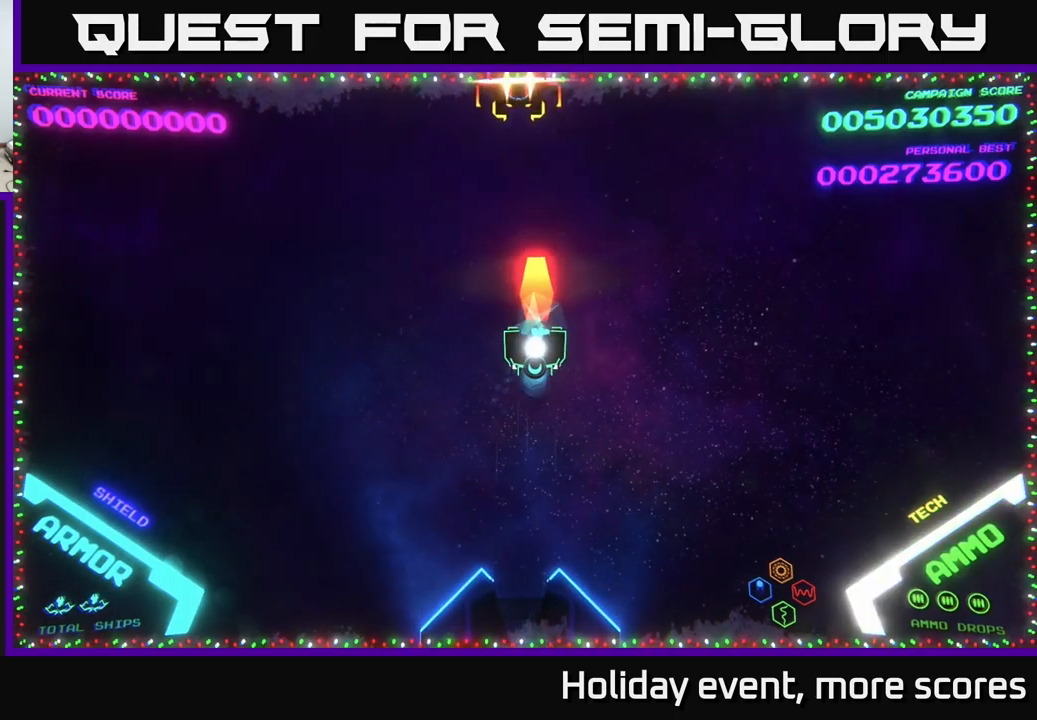
{"buttons": [], "left_stick": "up-right", "right_stick": "center", "events": [[50, "X", "up"], [167, "left_stick", "right"], [333, "left_stick", "up-right"]]}
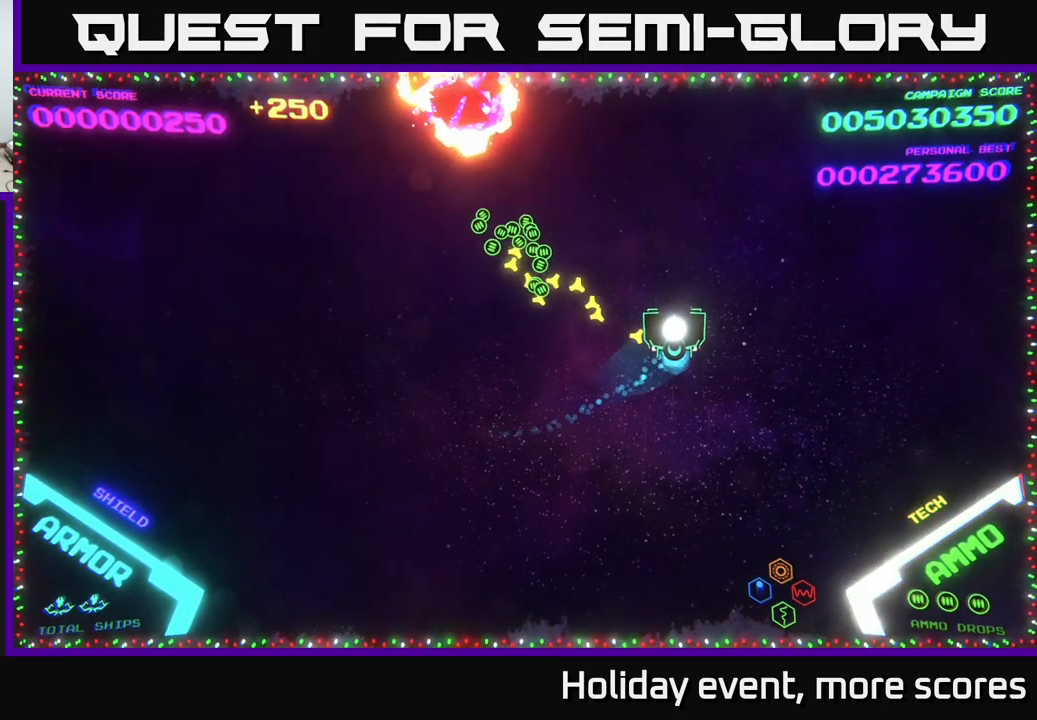
{"buttons": [], "left_stick": "right", "right_stick": "center", "events": [[50, "left_stick", "up"], [233, "left_stick", "left"], [383, "left_stick", "right"]]}
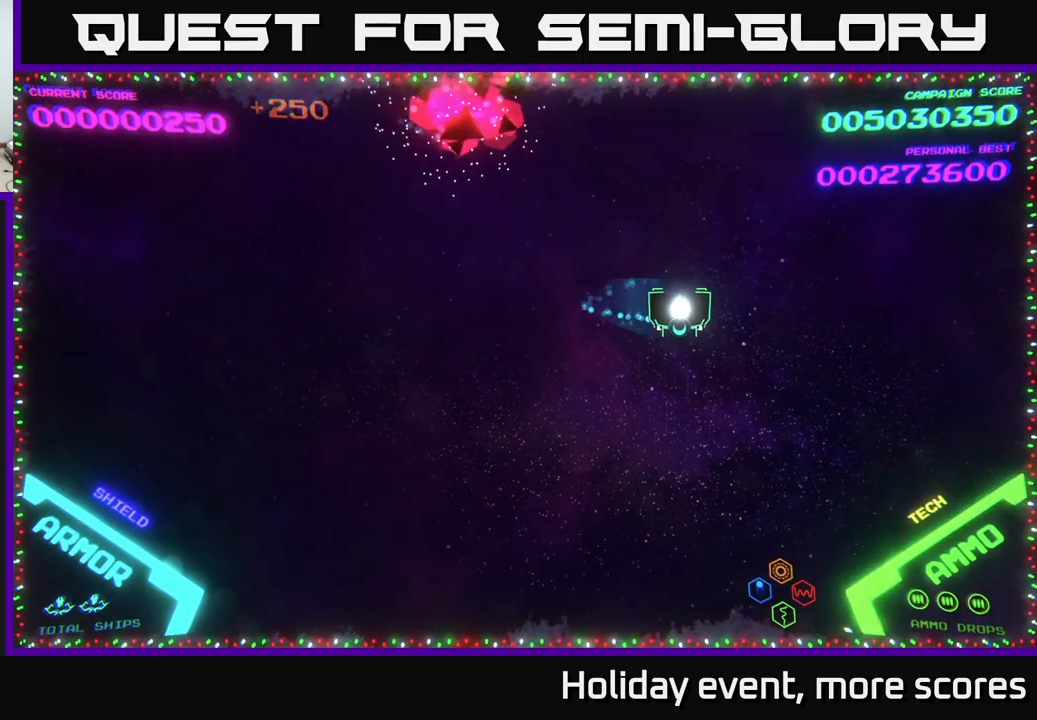
{"buttons": [], "left_stick": "center", "right_stick": "center", "events": [[83, "left_stick", "down"], [333, "left_stick", "center"]]}
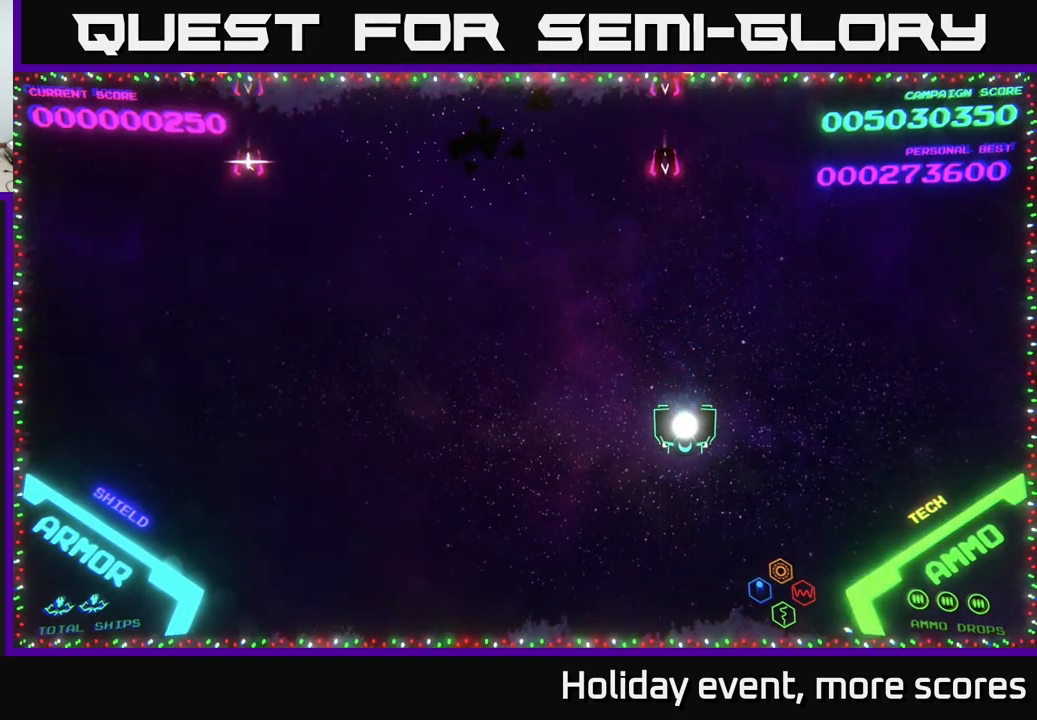
{"buttons": [], "left_stick": "up-right", "right_stick": "center", "events": [[200, "left_stick", "right"], [317, "X", "down"], [317, "left_stick", "up"], [367, "X", "up"], [483, "left_stick", "up-right"]]}
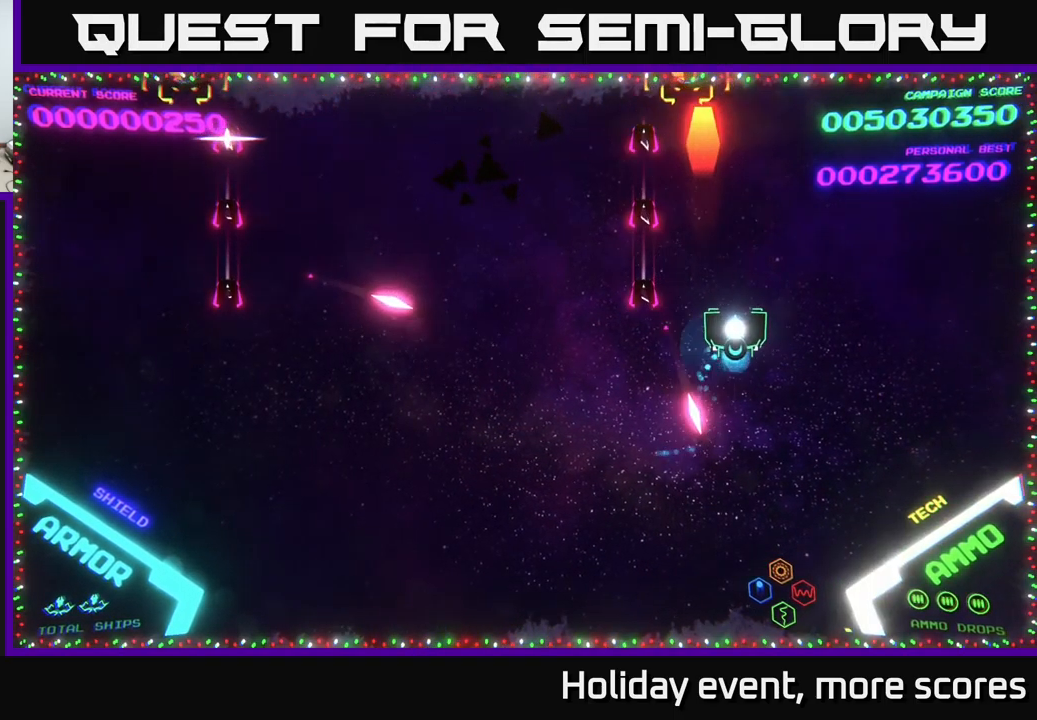
{"buttons": [], "left_stick": "up-left", "right_stick": "center", "events": [[33, "left_stick", "right"], [167, "left_stick", "up-right"], [317, "left_stick", "up"], [433, "left_stick", "up-left"]]}
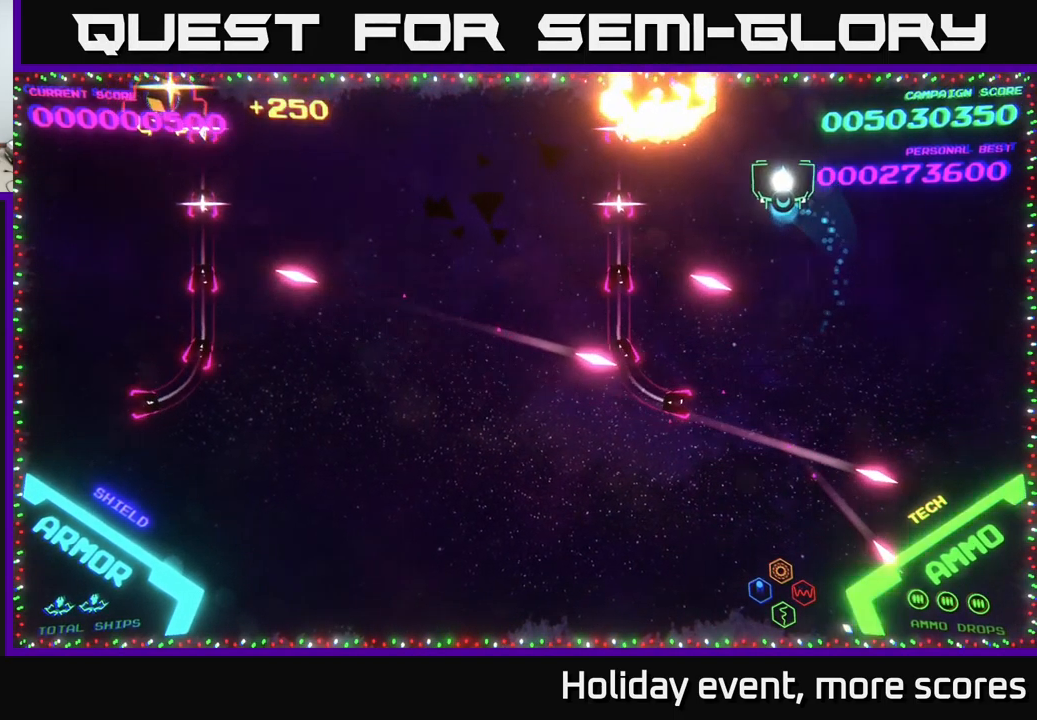
{"buttons": [], "left_stick": "left", "right_stick": "center", "events": [[50, "left_stick", "center"], [183, "left_stick", "up"], [383, "left_stick", "left"]]}
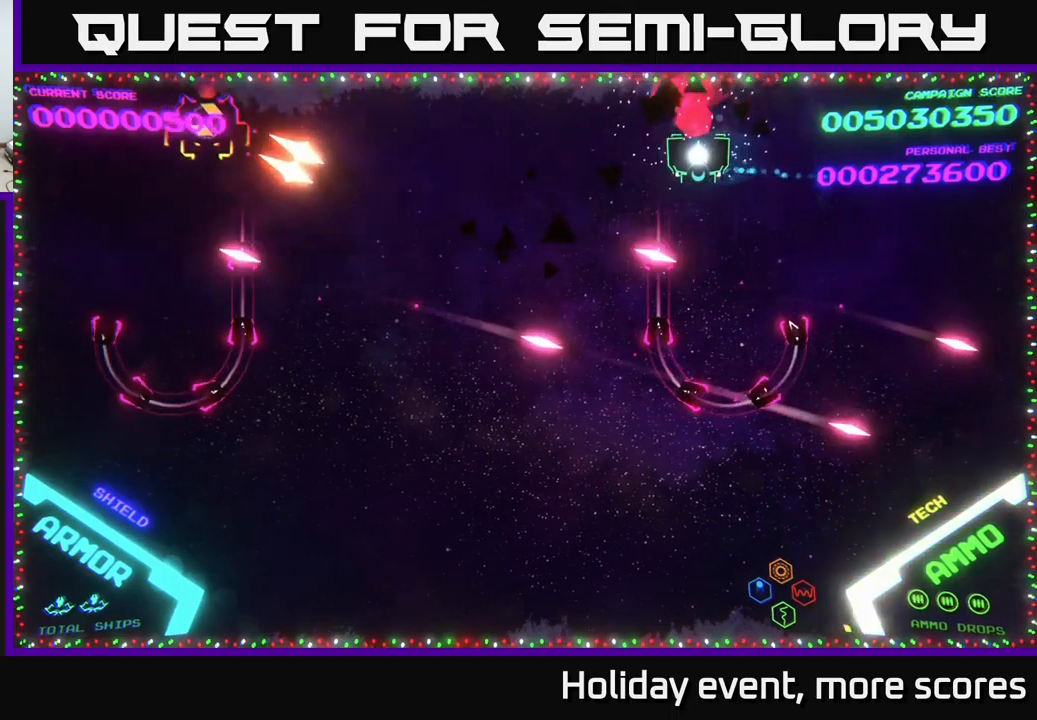
{"buttons": [], "left_stick": "down-left", "right_stick": "center", "events": [[350, "left_stick", "center"], [400, "left_stick", "left"], [450, "left_stick", "down-left"]]}
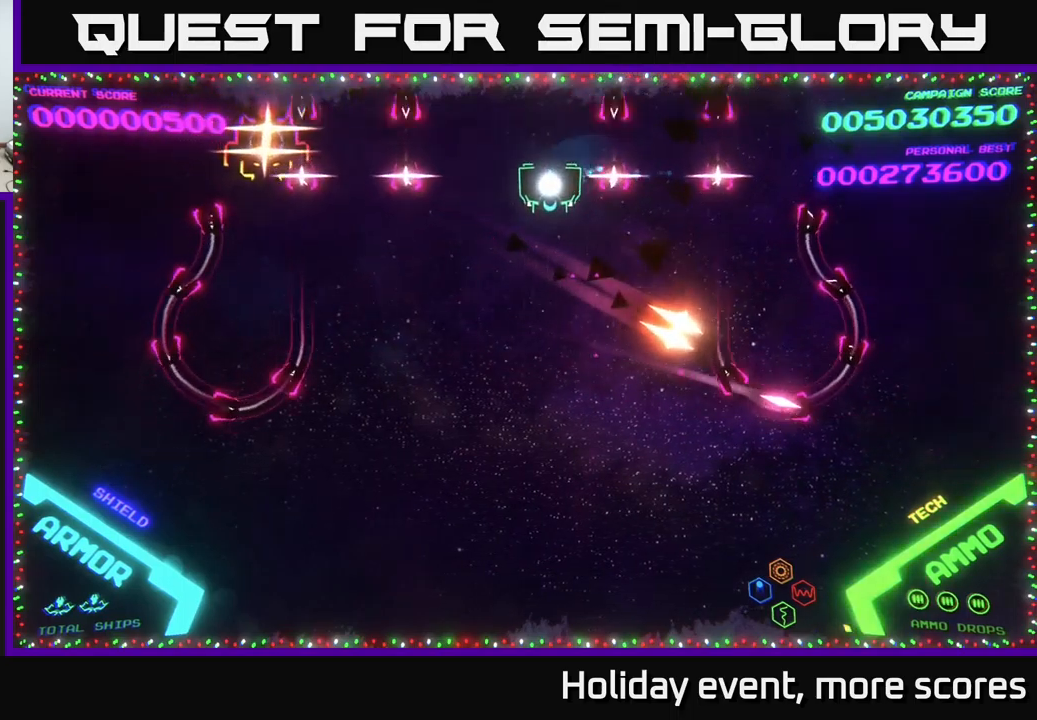
{"buttons": [], "left_stick": "down-left", "right_stick": "center", "events": [[150, "left_stick", "down"], [333, "left_stick", "down-left"]]}
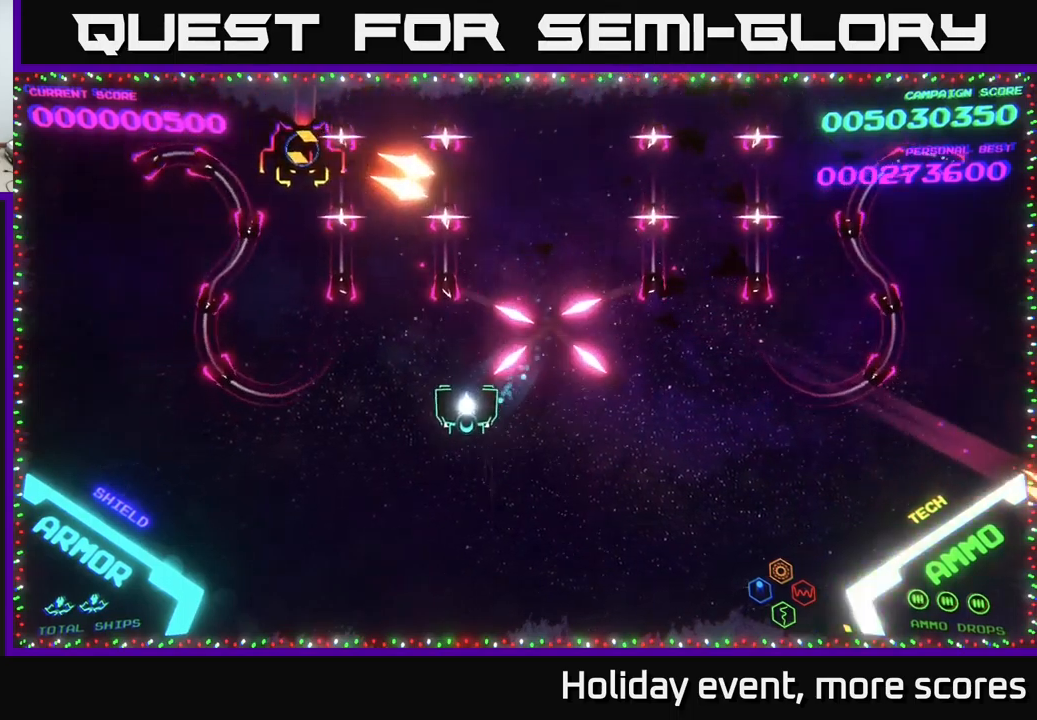
{"buttons": [], "left_stick": "down-left", "right_stick": "center", "events": []}
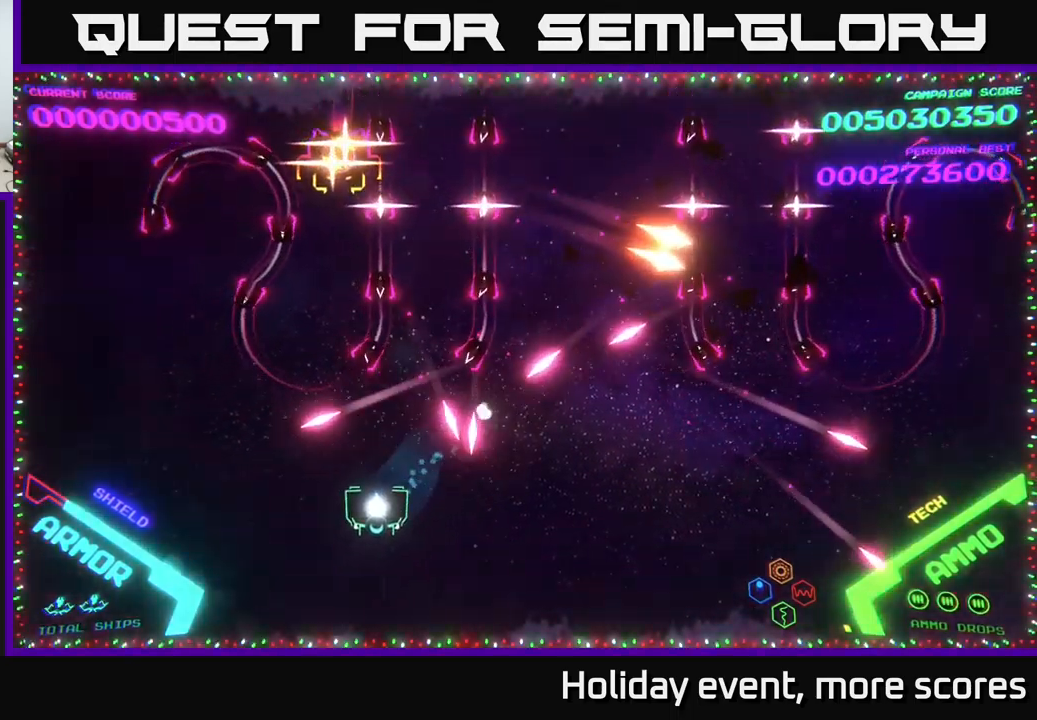
{"buttons": [], "left_stick": "up-left", "right_stick": "center", "events": [[50, "left_stick", "left"], [233, "left_stick", "up-left"]]}
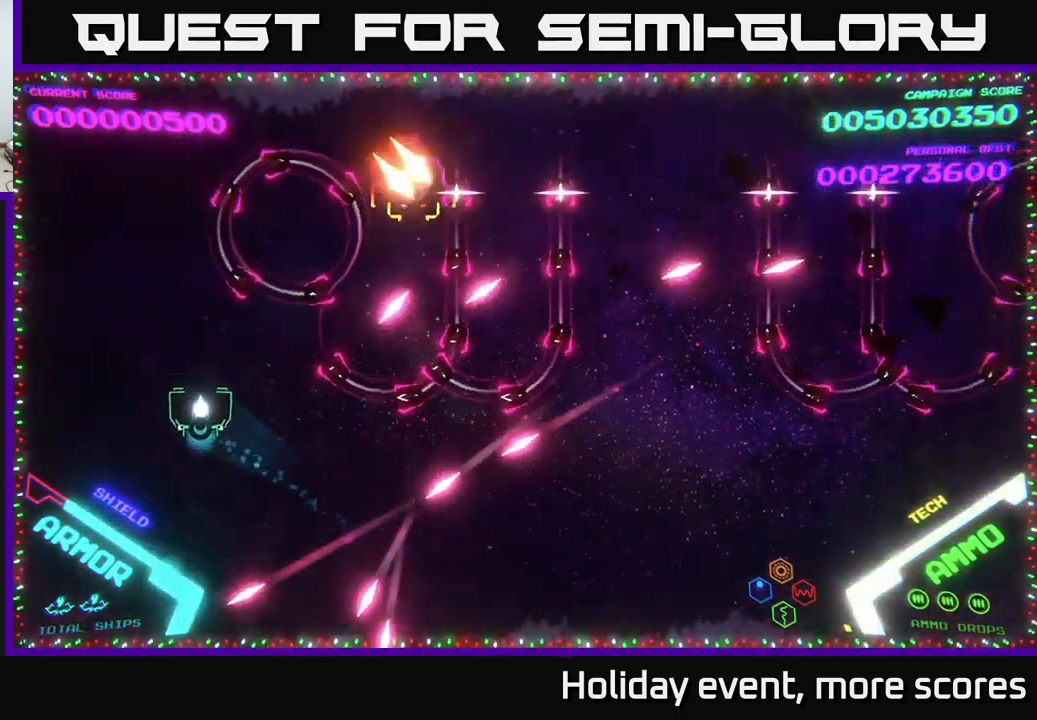
{"buttons": ["B"], "left_stick": "up-right", "right_stick": "center", "events": [[233, "B", "down"], [350, "left_stick", "up-right"]]}
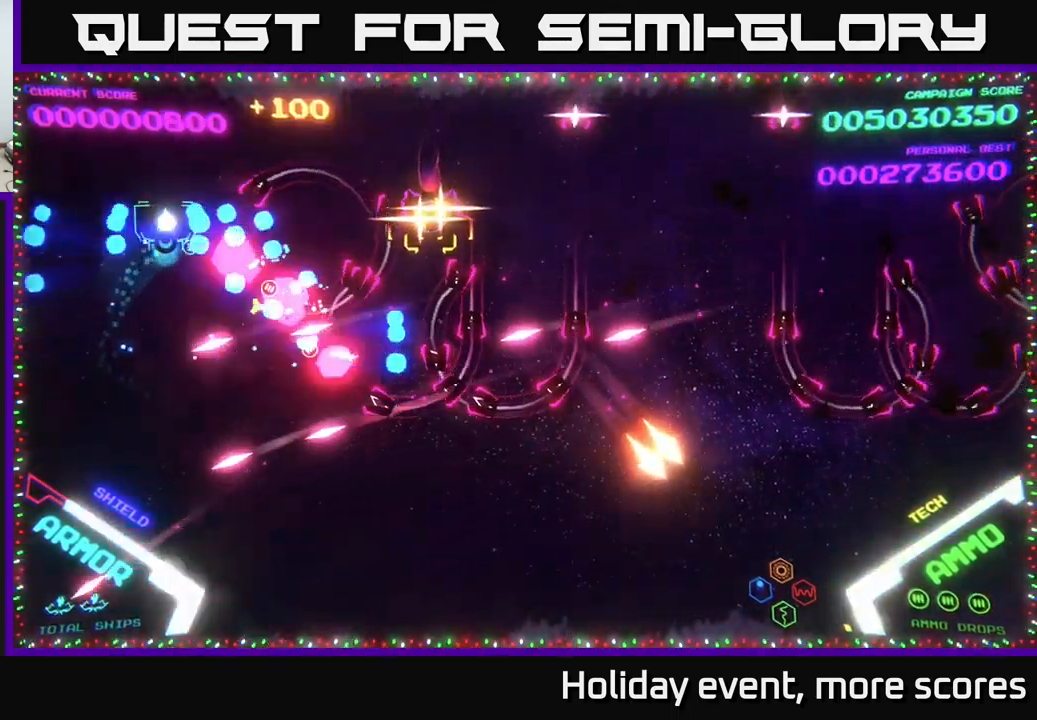
{"buttons": [], "left_stick": "up-left", "right_stick": "center", "events": [[183, "left_stick", "down-right"], [250, "left_stick", "down"], [433, "left_stick", "center"], [467, "B", "up"], [500, "left_stick", "up-left"]]}
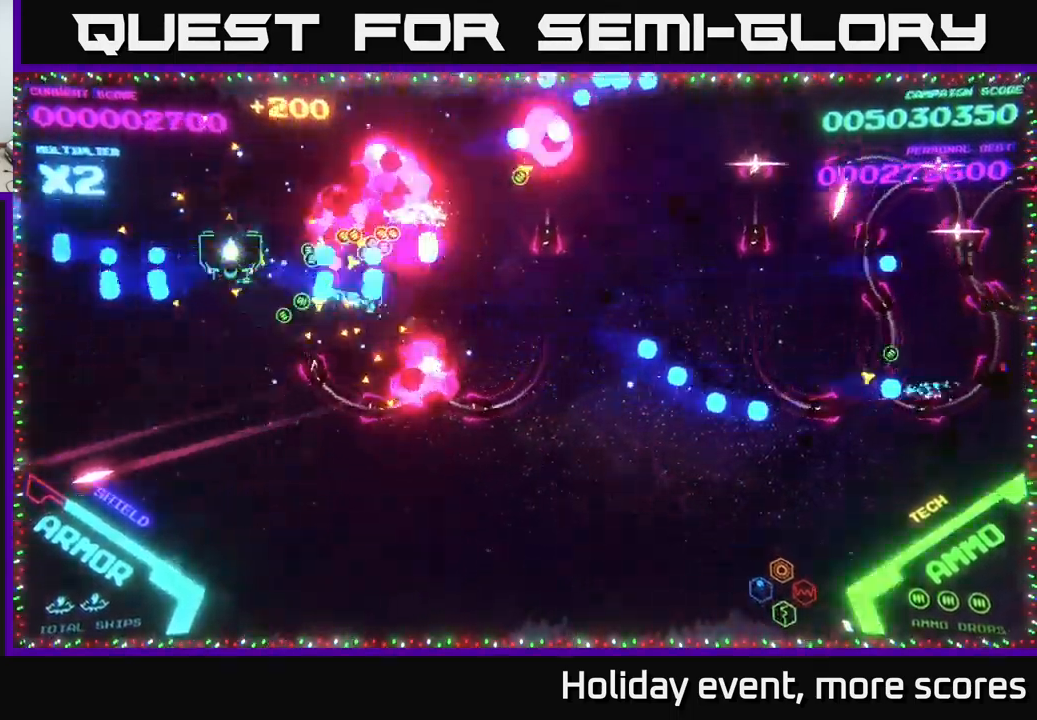
{"buttons": [], "left_stick": "down", "right_stick": "center", "events": [[33, "B", "down"], [83, "left_stick", "up-right"], [317, "B", "up"], [350, "left_stick", "down"], [383, "B", "down"], [467, "B", "up"]]}
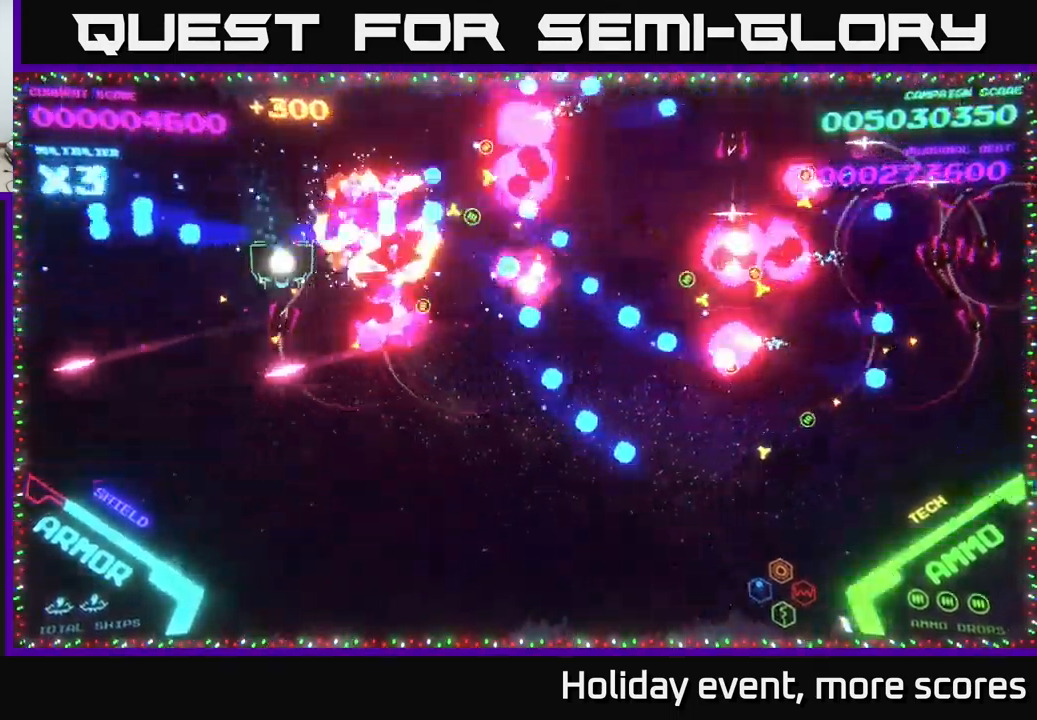
{"buttons": ["B"], "left_stick": "up", "right_stick": "center", "events": [[50, "B", "down"], [83, "left_stick", "right"], [133, "B", "up"], [133, "left_stick", "up-right"], [217, "B", "down"], [300, "B", "up"], [350, "B", "down"], [433, "left_stick", "up"], [450, "B", "up"], [500, "B", "down"]]}
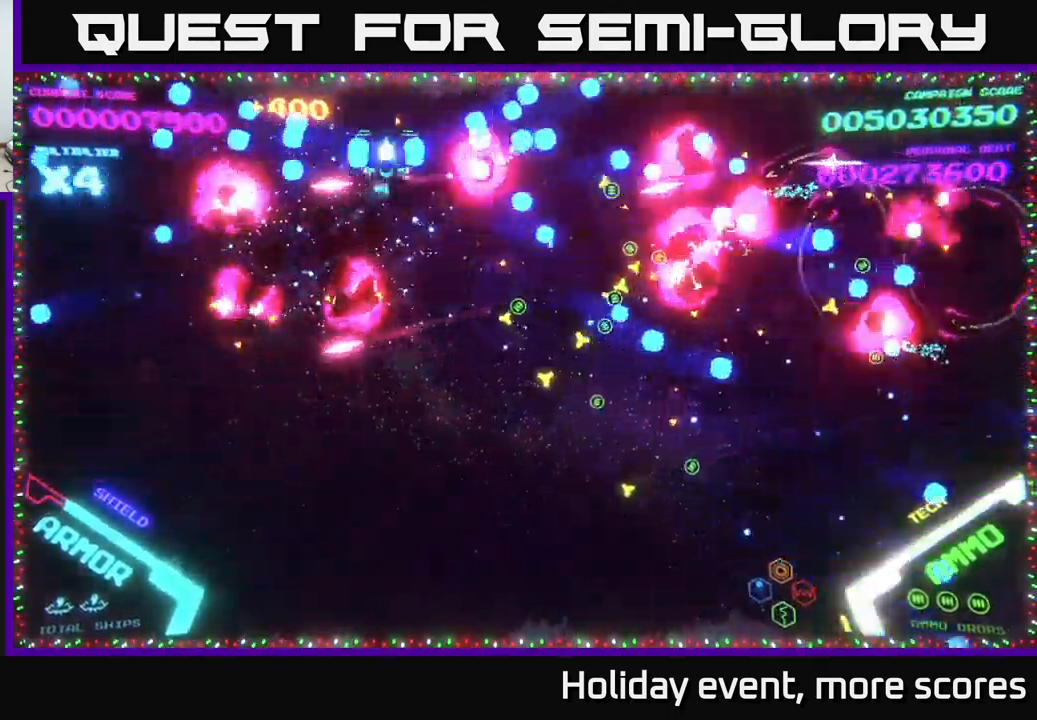
{"buttons": [], "left_stick": "down-right", "right_stick": "center", "events": [[117, "B", "up"], [133, "left_stick", "down-right"], [250, "B", "down"], [267, "left_stick", "down"], [383, "B", "up"], [400, "left_stick", "right"], [500, "left_stick", "down-right"]]}